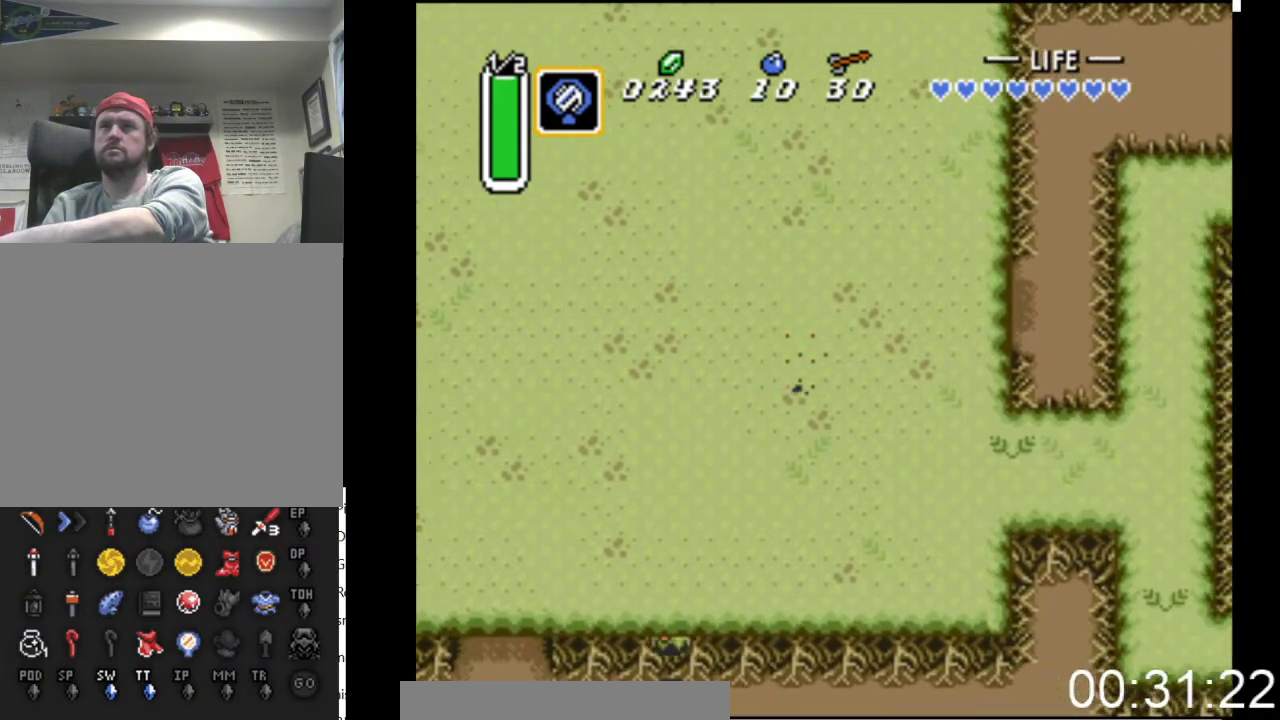
Gameplay with a controller (Xbox layout); each line is a JSON object with the inputs held at the frame after it. "events" lists button and stick changes between this image and that frame as [ms after this image, input, new state], when the widget could be followed in between. Not read: left_stick right_stick.
{"buttons": ["DPAD_UP", "DPAD_RIGHT"], "events": [[167, "DPAD_UP", "down"]]}
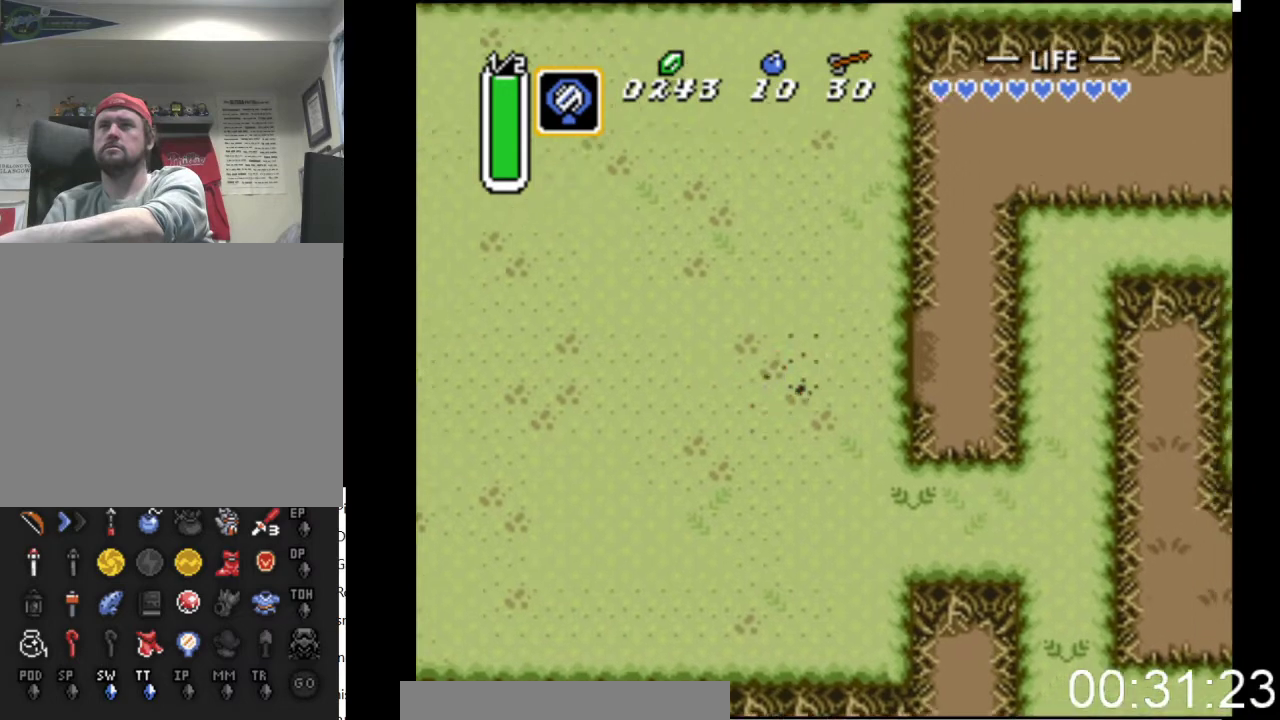
{"buttons": ["DPAD_UP", "DPAD_RIGHT"], "events": [[33, "DPAD_UP", "up"], [367, "DPAD_UP", "down"]]}
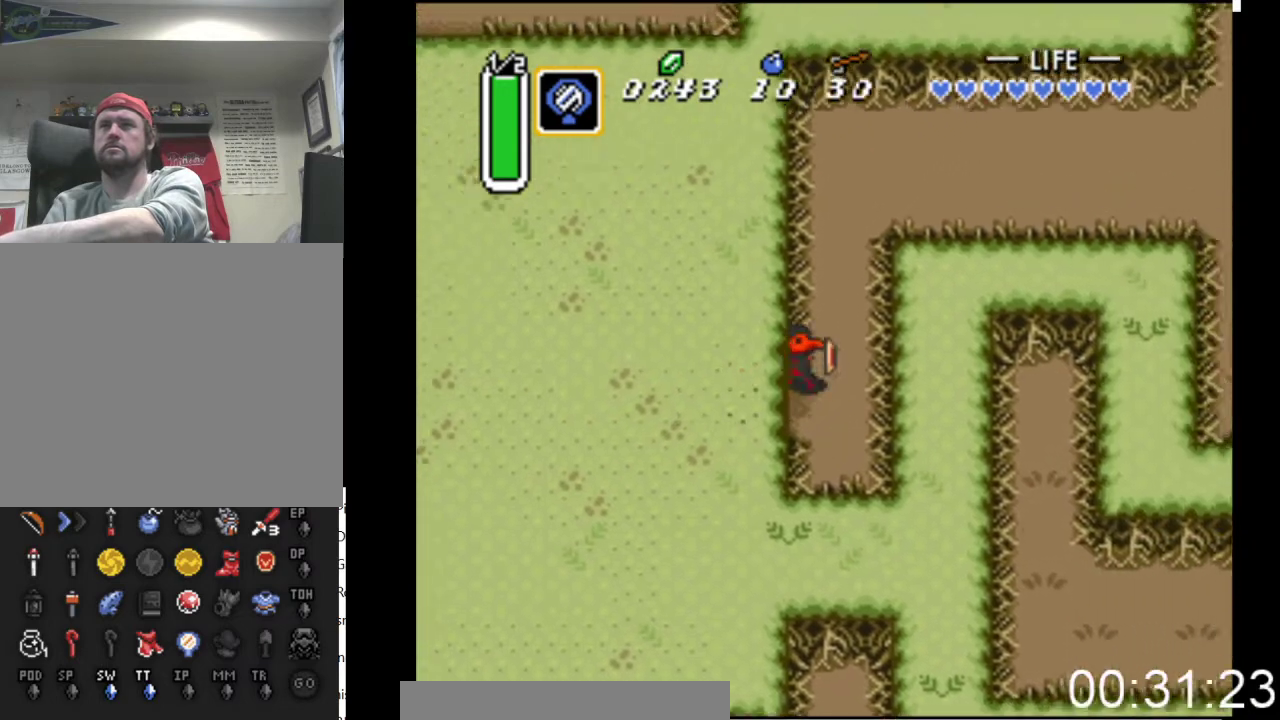
{"buttons": ["DPAD_UP", "DPAD_RIGHT"], "events": [[233, "DPAD_RIGHT", "up"], [500, "DPAD_RIGHT", "down"]]}
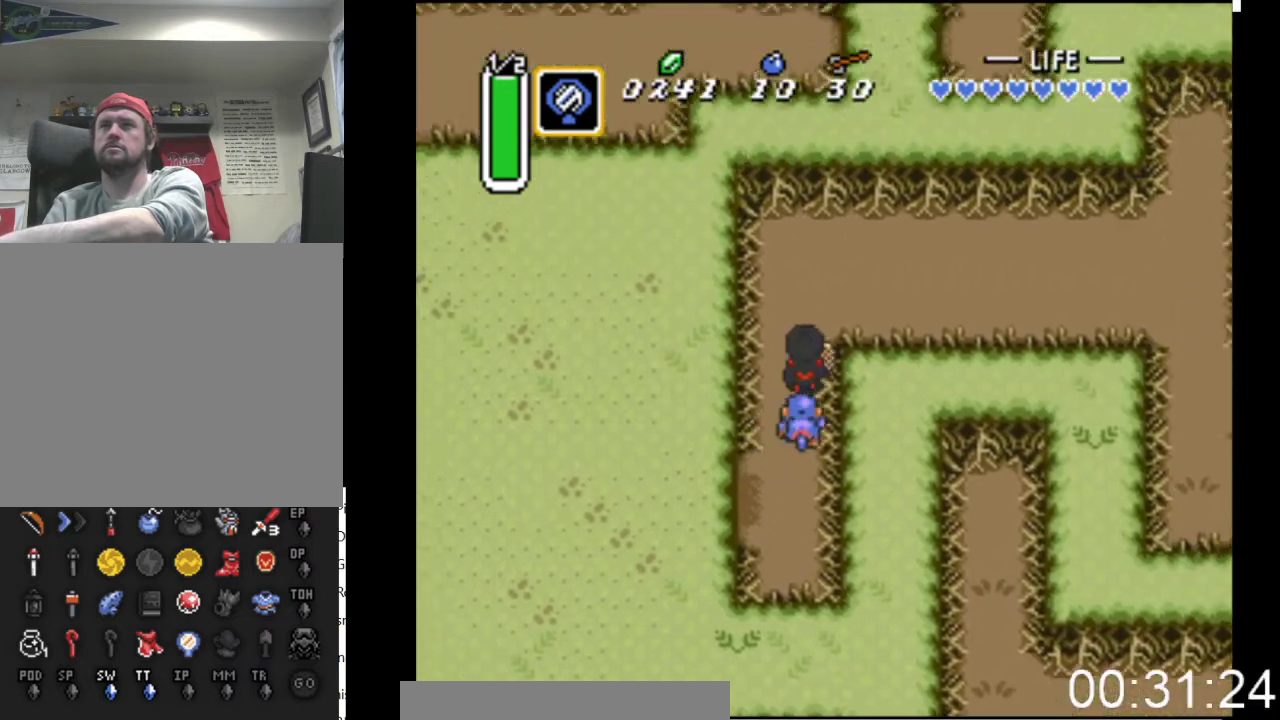
{"buttons": ["DPAD_RIGHT"], "events": [[200, "DPAD_UP", "up"]]}
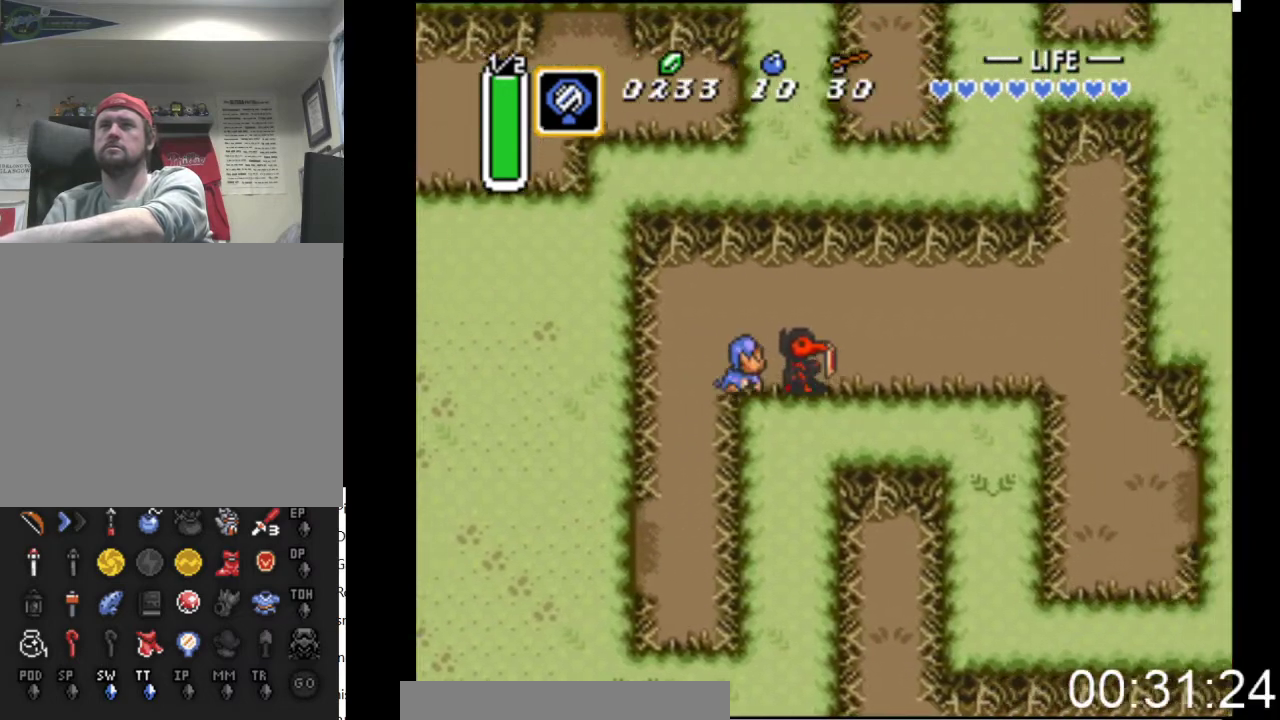
{"buttons": ["DPAD_RIGHT"], "events": []}
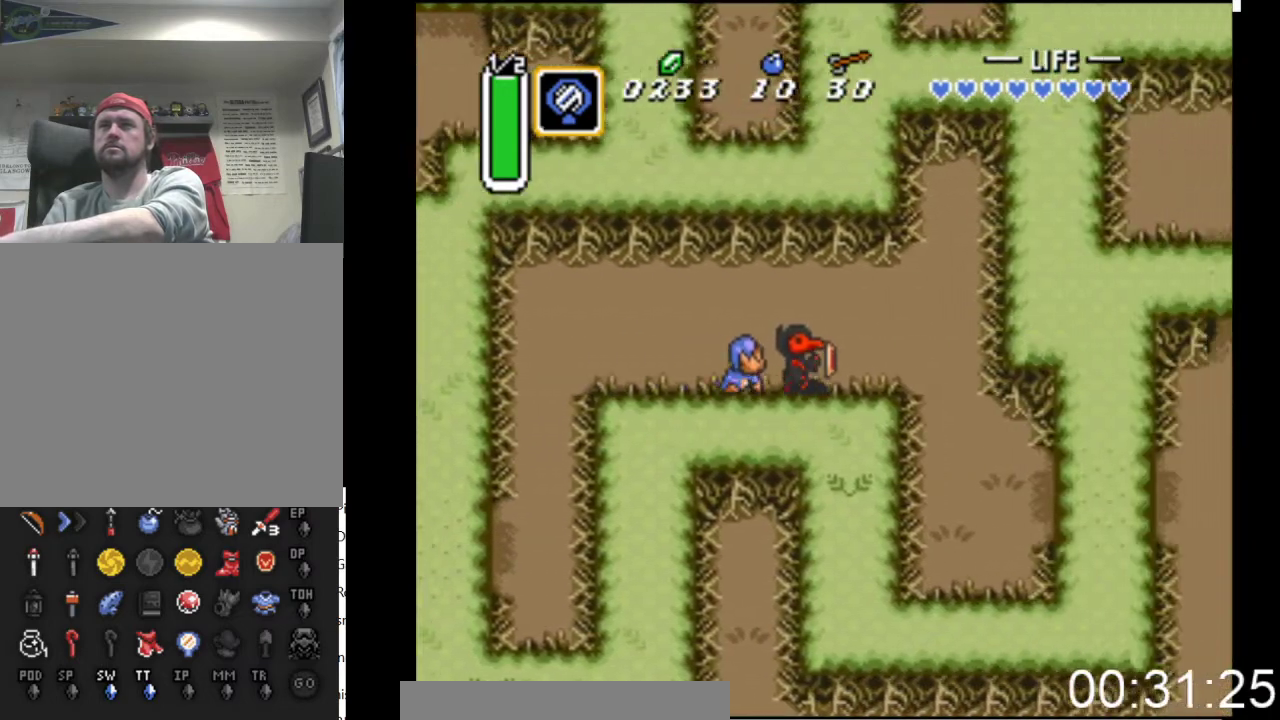
{"buttons": ["DPAD_DOWN", "DPAD_RIGHT"], "events": [[333, "DPAD_DOWN", "down"]]}
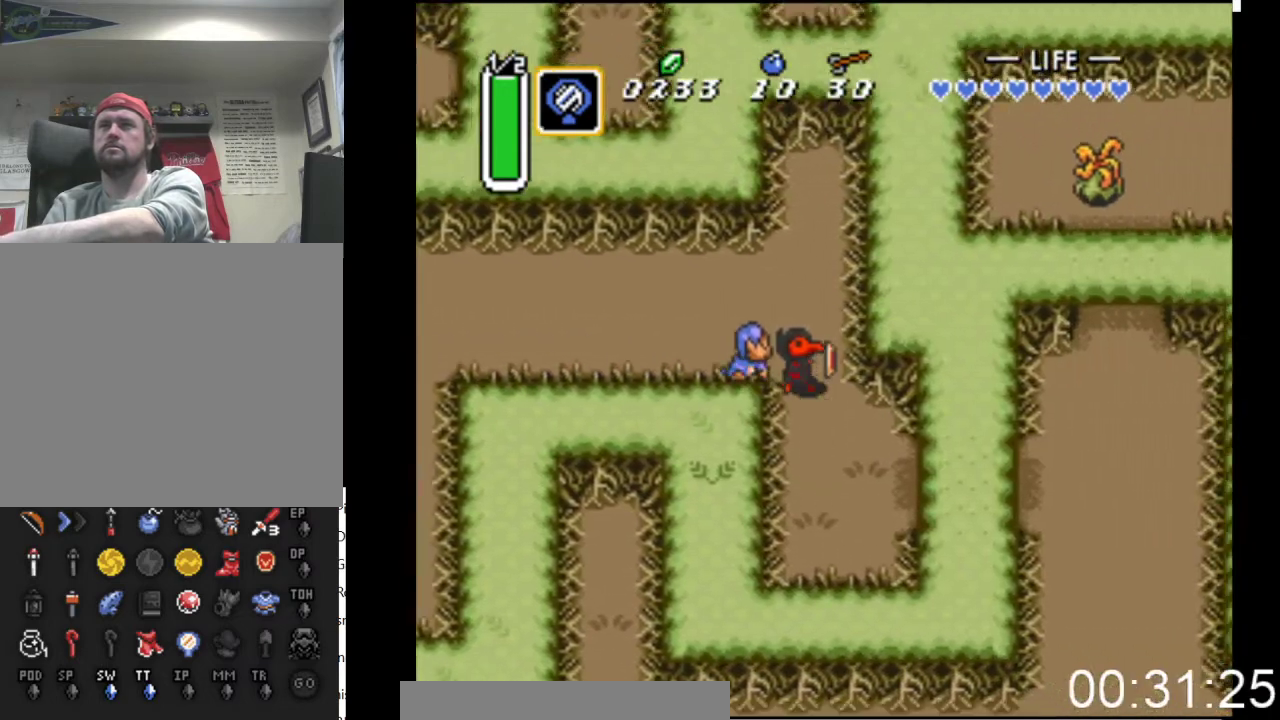
{"buttons": ["DPAD_RIGHT"], "events": [[433, "DPAD_DOWN", "up"]]}
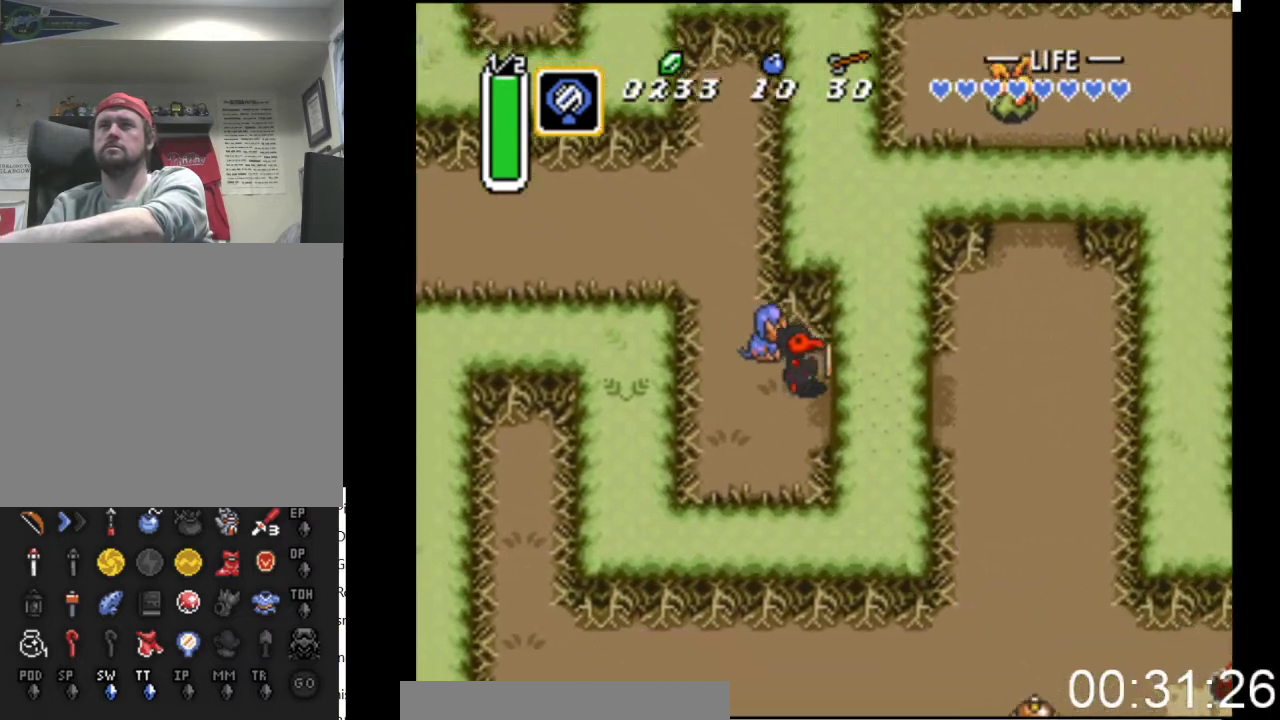
{"buttons": ["DPAD_UP", "DPAD_RIGHT"], "events": [[500, "DPAD_UP", "down"]]}
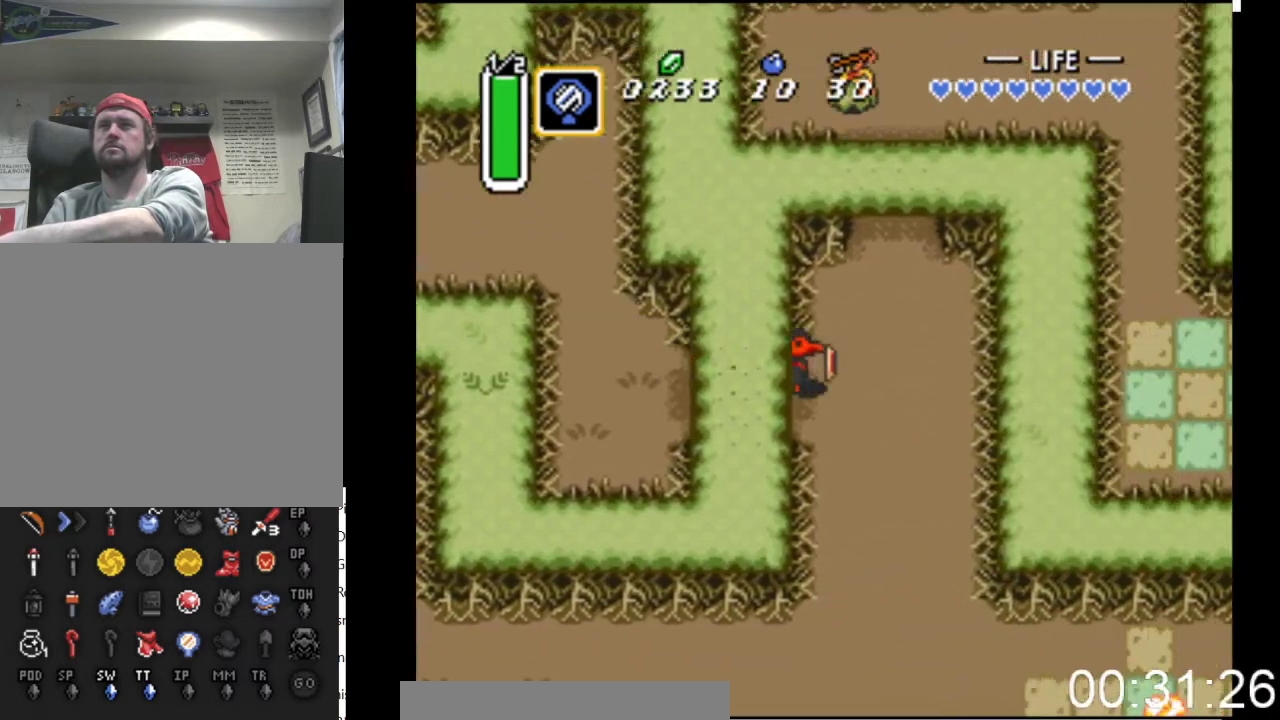
{"buttons": ["DPAD_UP"], "events": [[367, "DPAD_RIGHT", "up"]]}
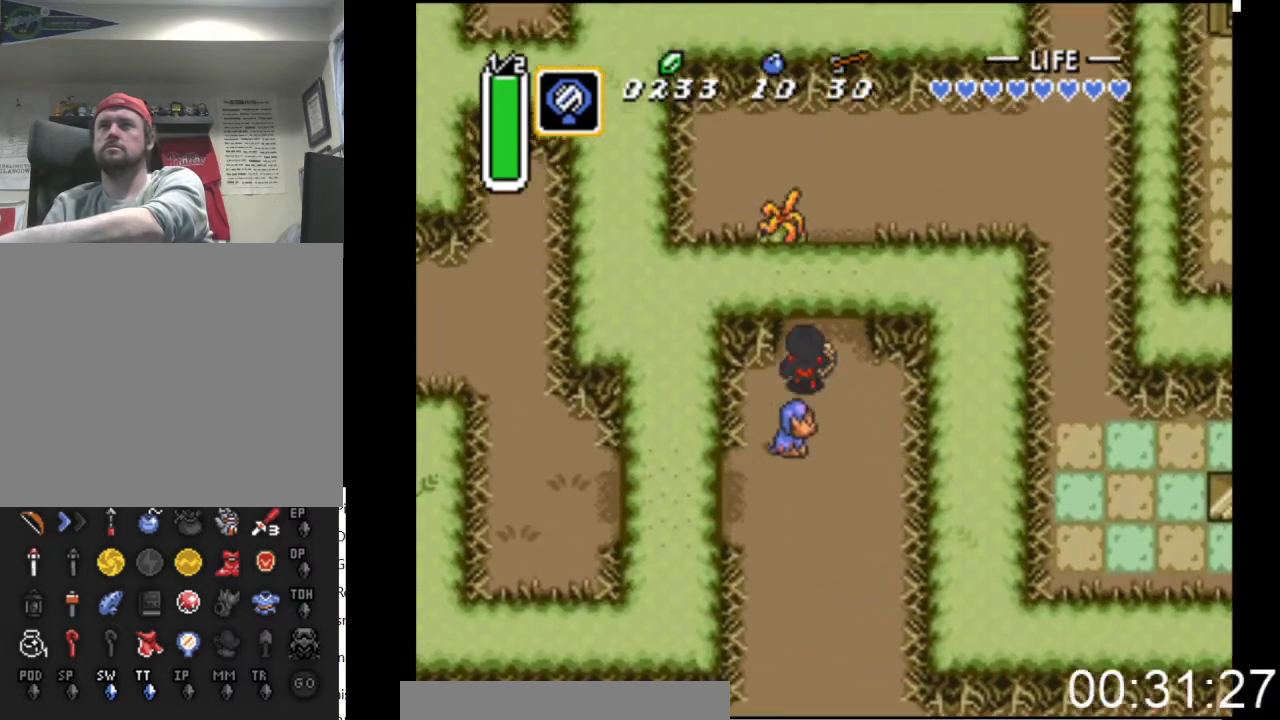
{"buttons": ["DPAD_UP", "DPAD_RIGHT"], "events": [[233, "A", "down"], [433, "A", "up"], [433, "DPAD_RIGHT", "down"]]}
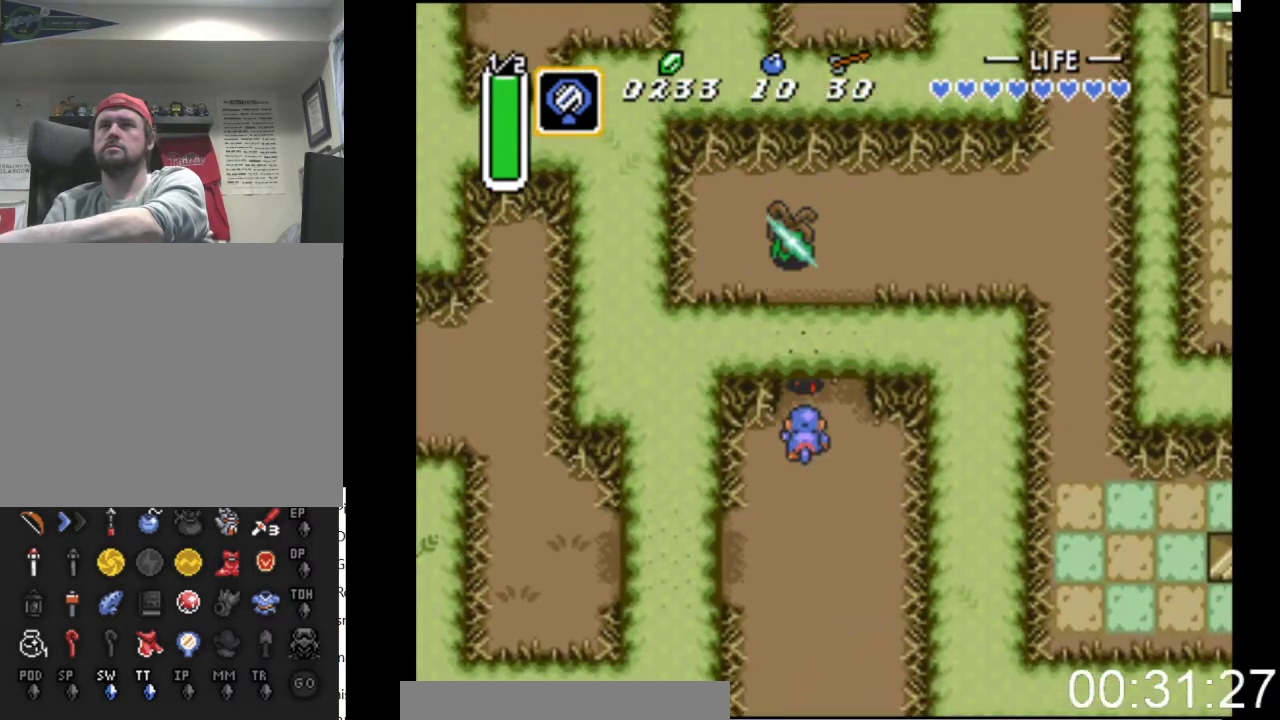
{"buttons": ["DPAD_RIGHT"], "events": [[433, "DPAD_UP", "up"]]}
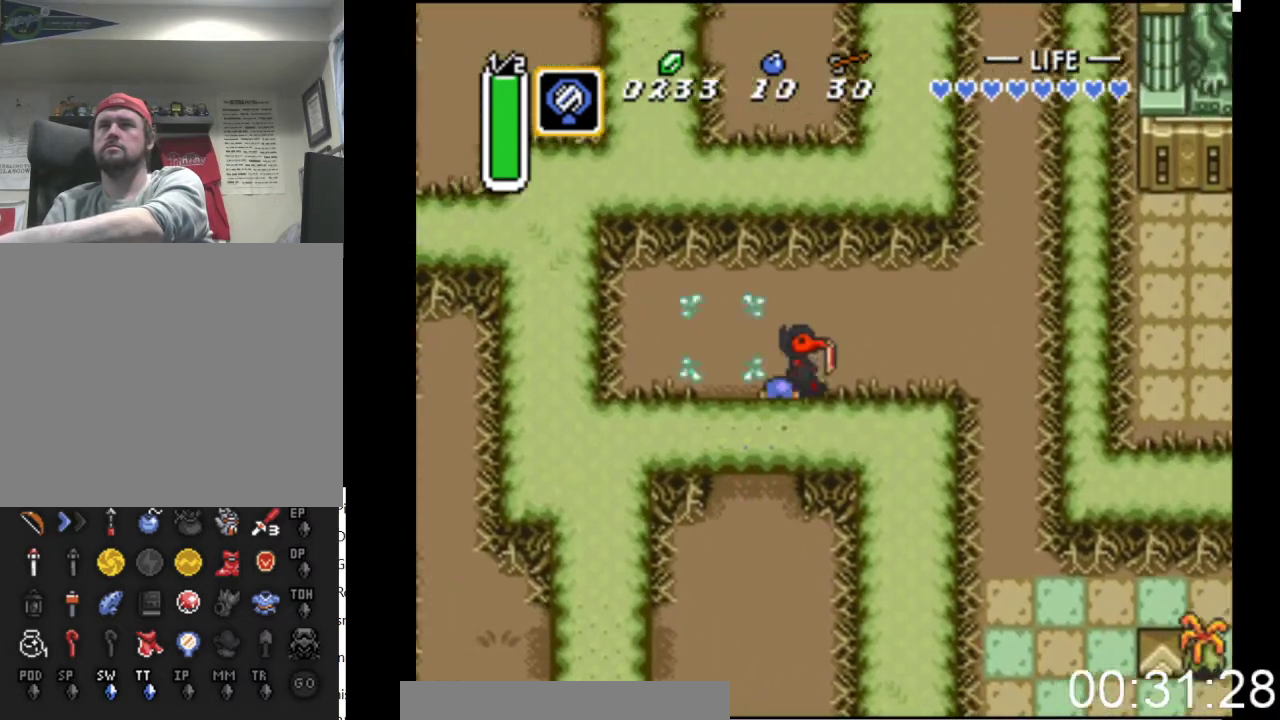
{"buttons": ["DPAD_RIGHT"], "events": []}
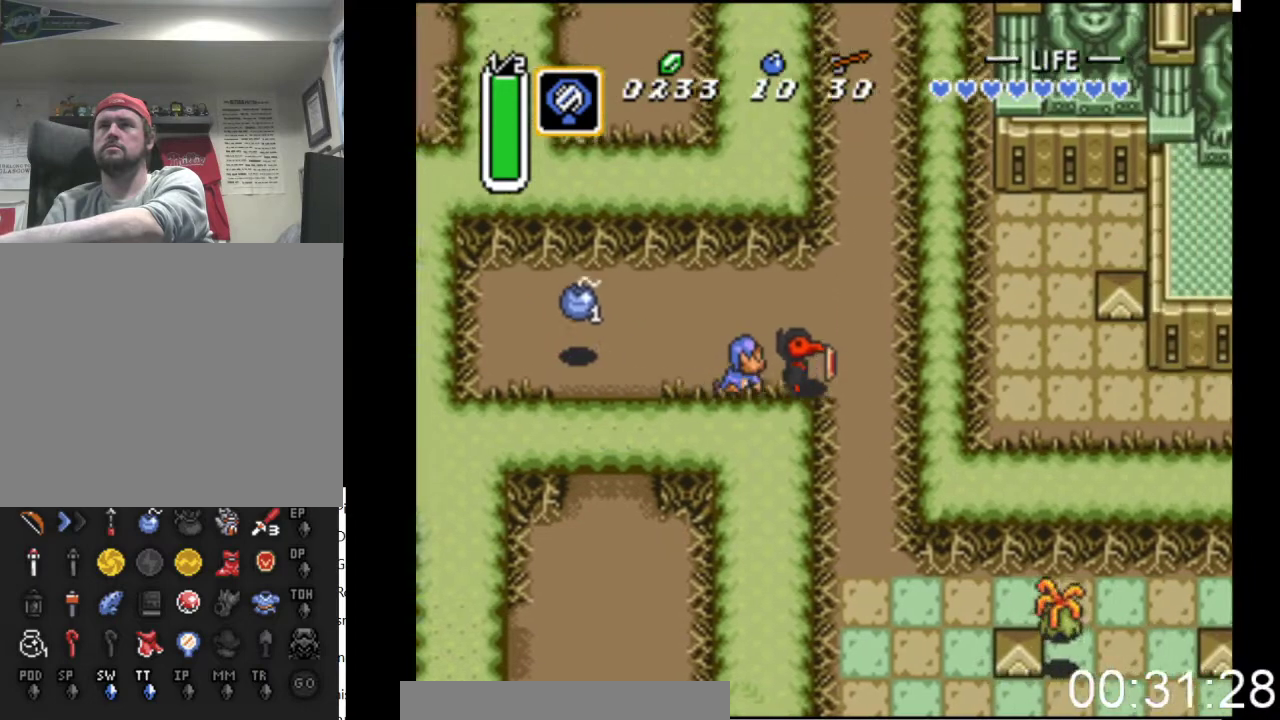
{"buttons": ["DPAD_DOWN"], "events": [[67, "DPAD_DOWN", "down"], [233, "DPAD_RIGHT", "up"]]}
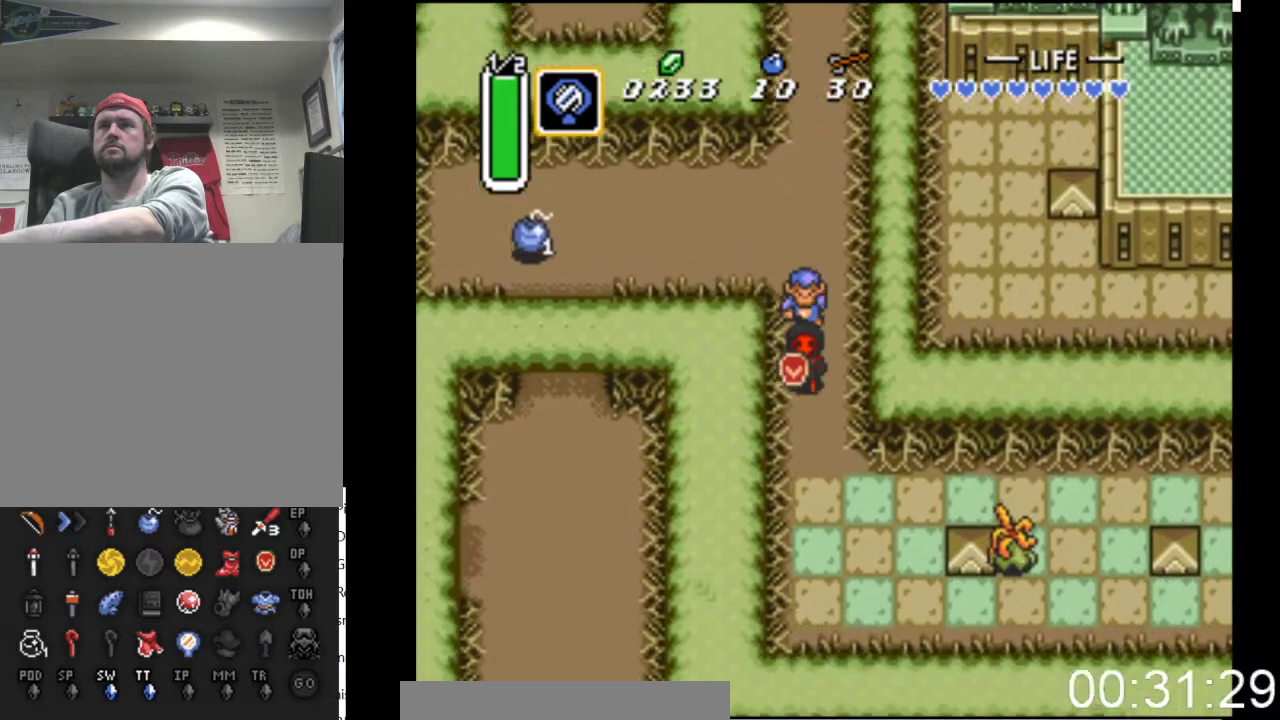
{"buttons": ["B", "DPAD_UP", "DPAD_RIGHT"], "events": [[433, "DPAD_RIGHT", "down"], [467, "B", "down"], [467, "DPAD_DOWN", "up"], [500, "DPAD_UP", "down"]]}
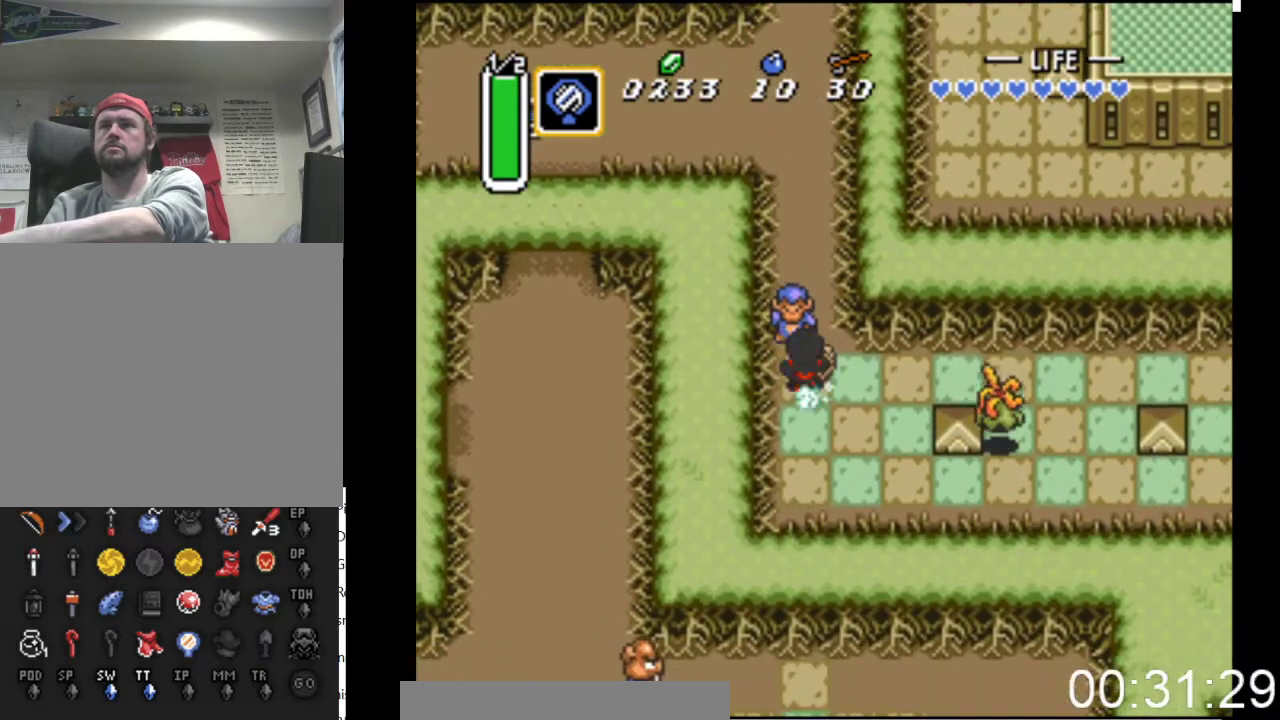
{"buttons": ["B"], "events": [[33, "DPAD_UP", "up"], [100, "DPAD_RIGHT", "up"]]}
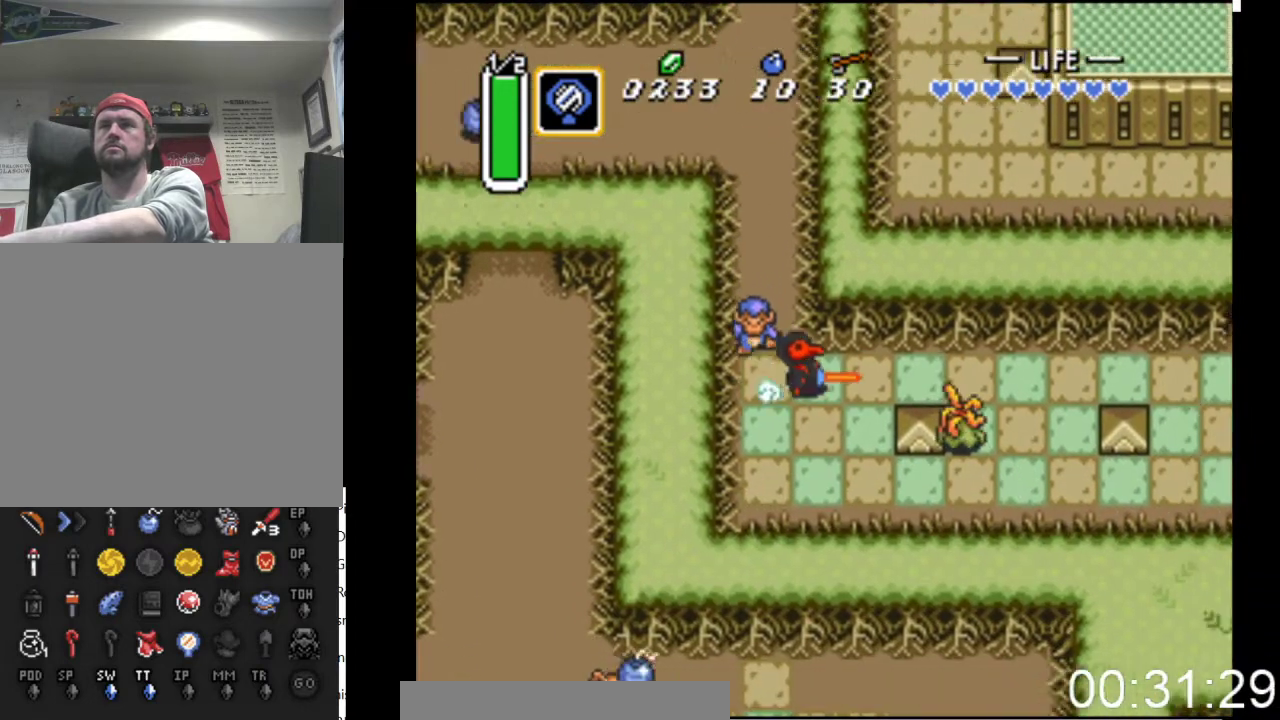
{"buttons": ["B"], "events": []}
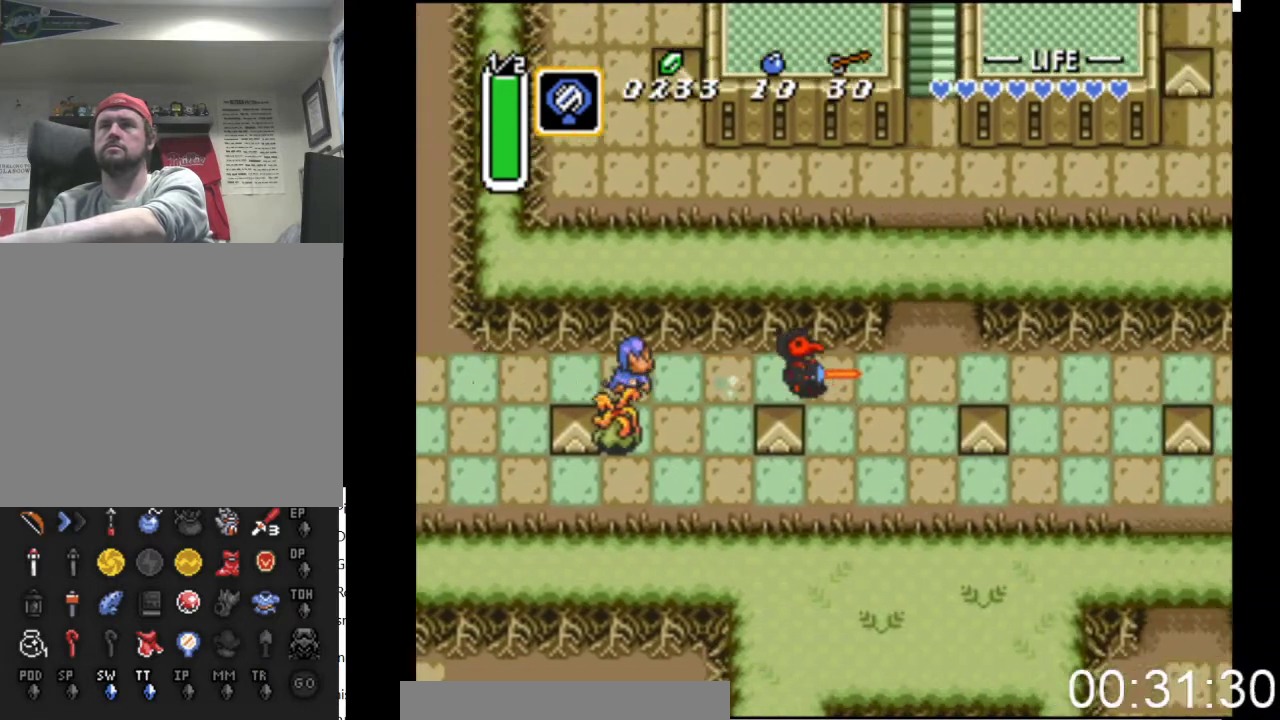
{"buttons": ["DPAD_UP"], "events": [[200, "DPAD_UP", "down"], [233, "B", "up"]]}
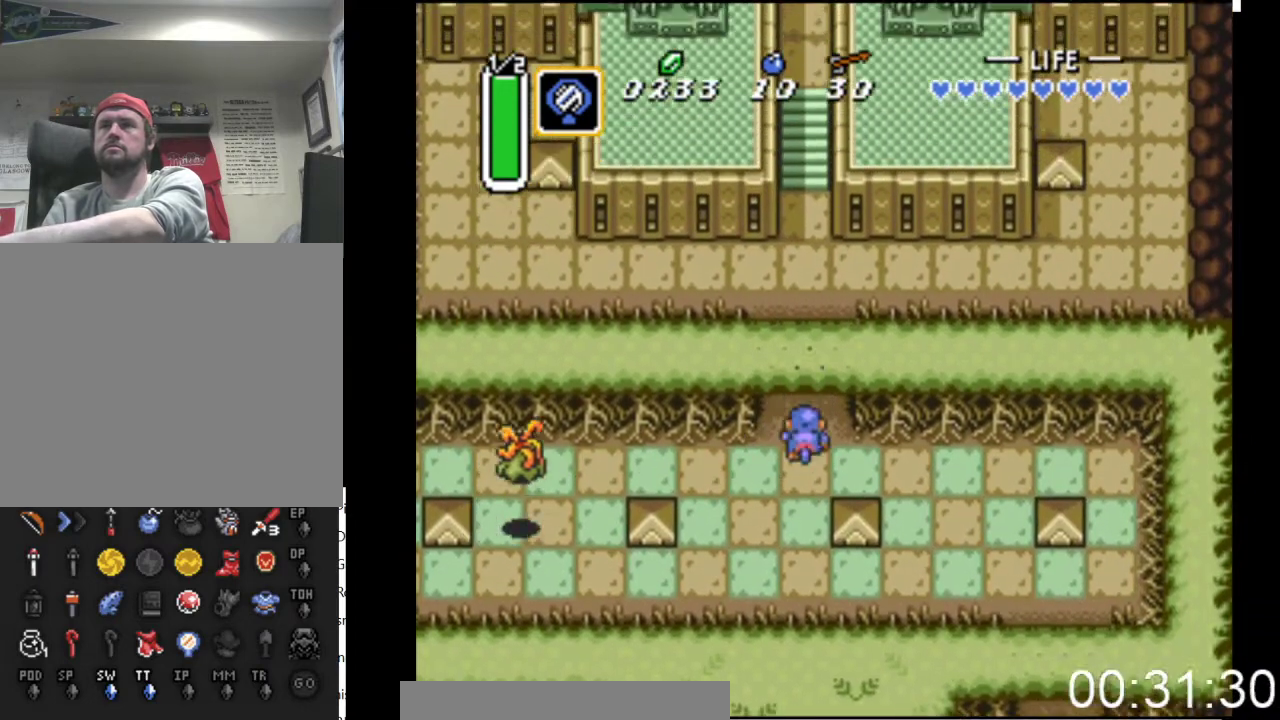
{"buttons": ["DPAD_UP"], "events": []}
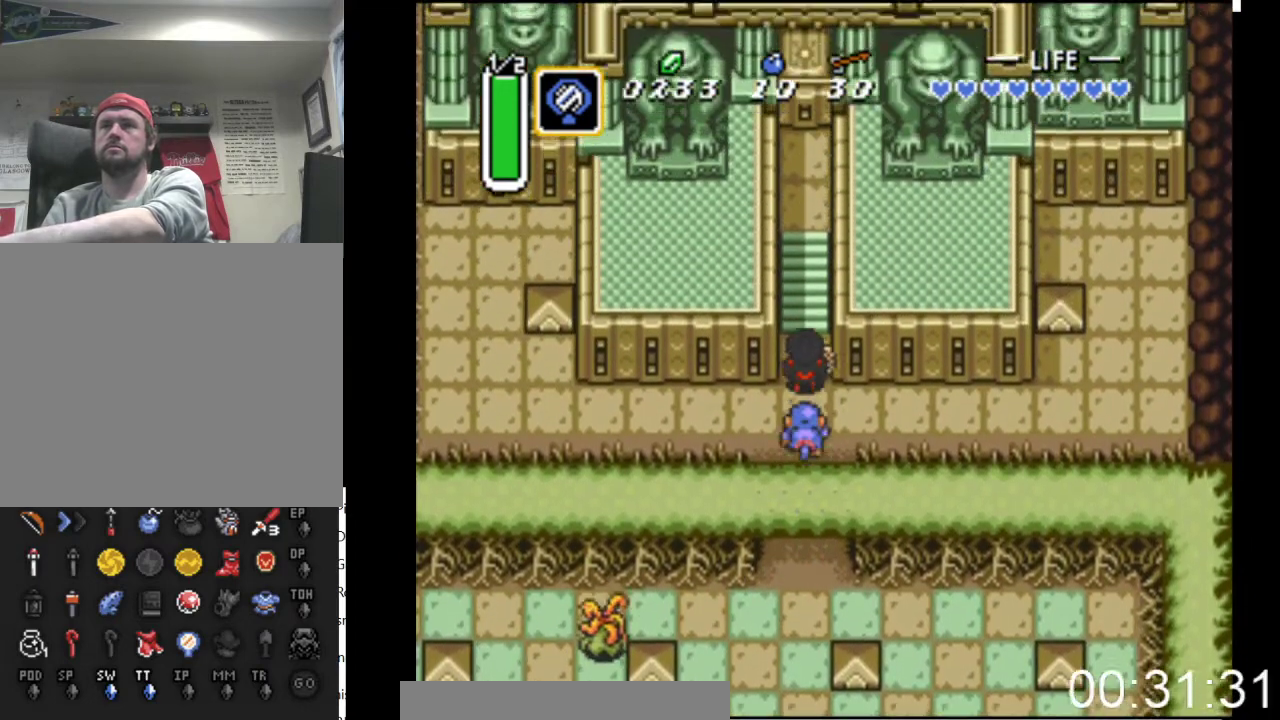
{"buttons": ["DPAD_UP"], "events": []}
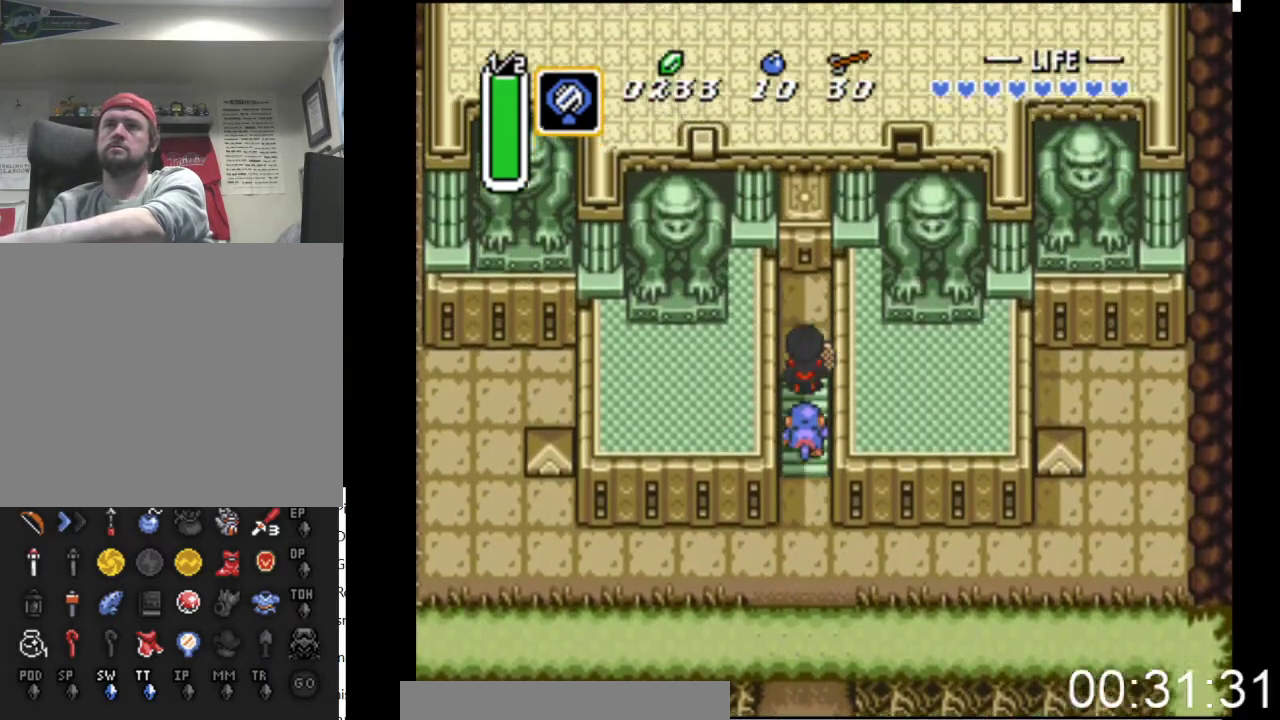
{"buttons": ["DPAD_UP"], "events": []}
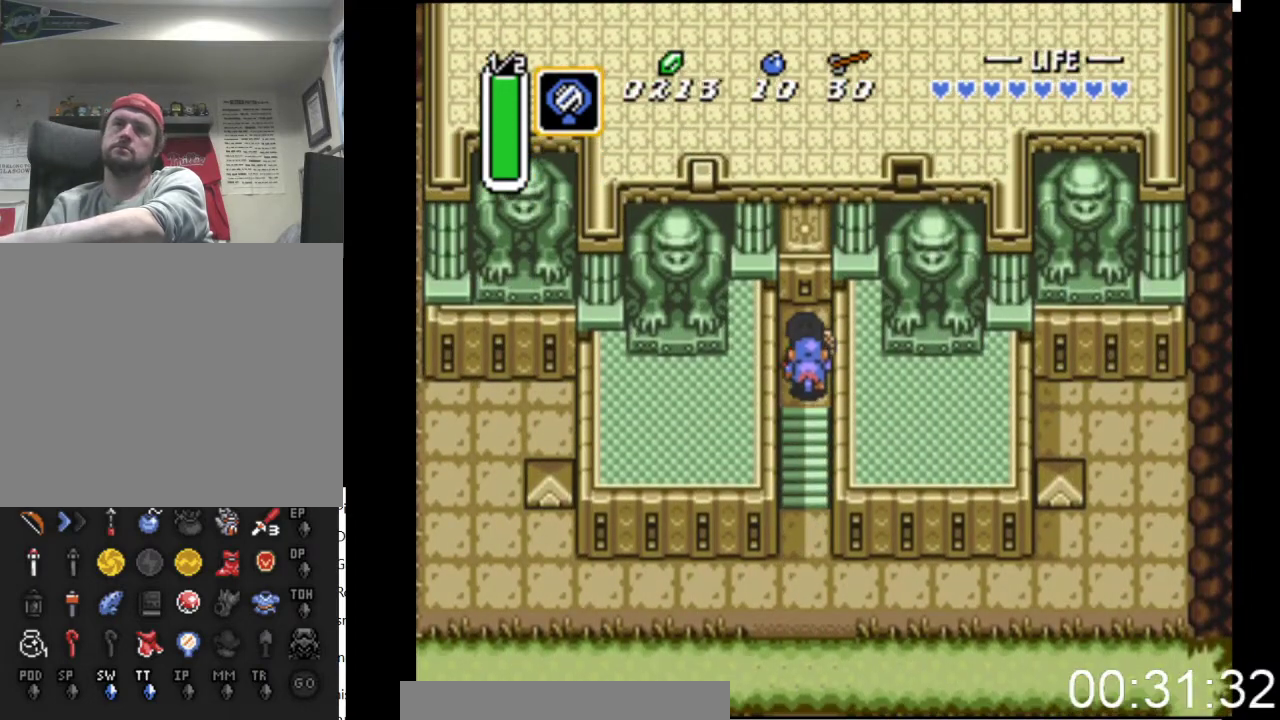
{"buttons": [], "events": [[367, "DPAD_UP", "up"]]}